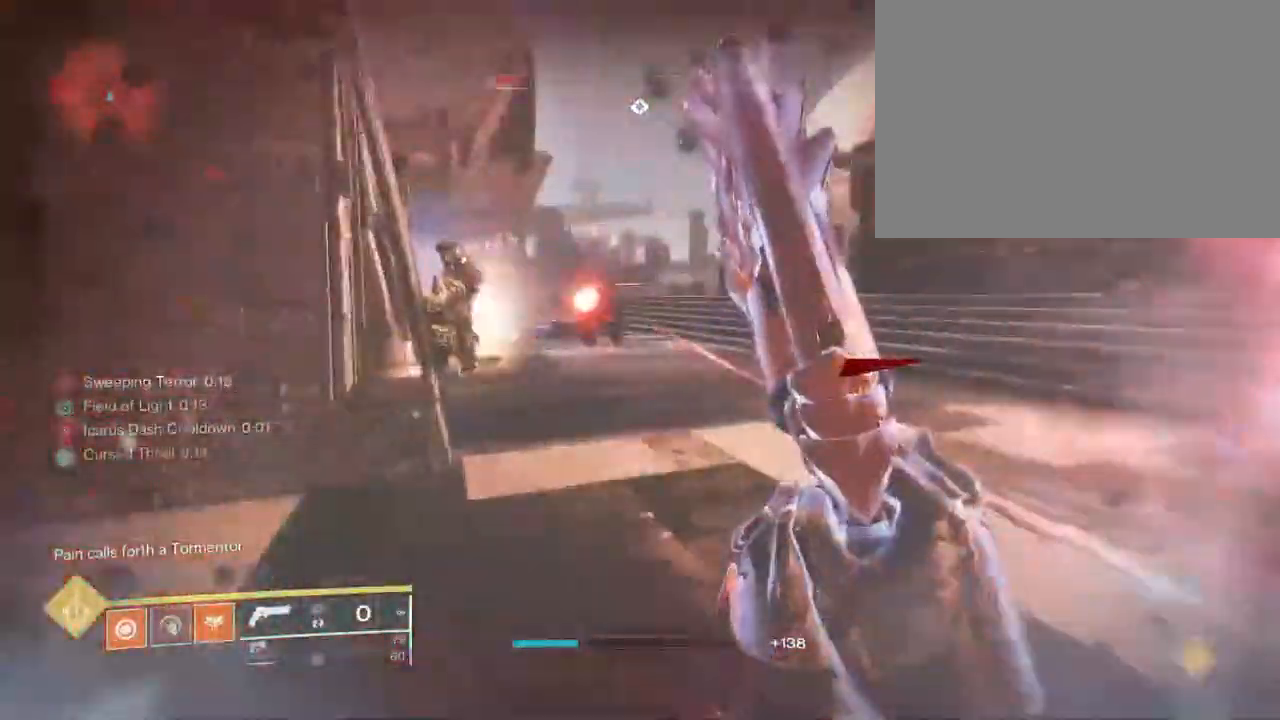
Gameplay with keyboard and mouse; each line is a JSON object with the keys and mouse buttons held at the frame after it. "events" lists presses ("down") and releases ("up") of "1", "2", "3", "4", "5", "a", "alt", "b", "c", "ctrl", "d", "e", "f", "g", "q", "r", "s", "shift", "space", "t", "tab", "v", "w", "x", "z", "mouse_left", "mouse_wheel", "mouse_right", "mouse_mb4" and "mouse_mb5" between this image and that frame as [ms after this image, input, new state], when the widget could be followed in between. "mouse_left", "mouse_wheel", "mouse_right", "mouse_mb4", "mouse_mb5" = the "left", "wheel", "right", "mb4", "mb5" buttons of the "mouse" list. No other keys are recorded. "wheel" means that the mouse wheel is clicked or scrolled. Not read: mouse_move.
{"keys": ["w"], "mouse": ["wheel"]}
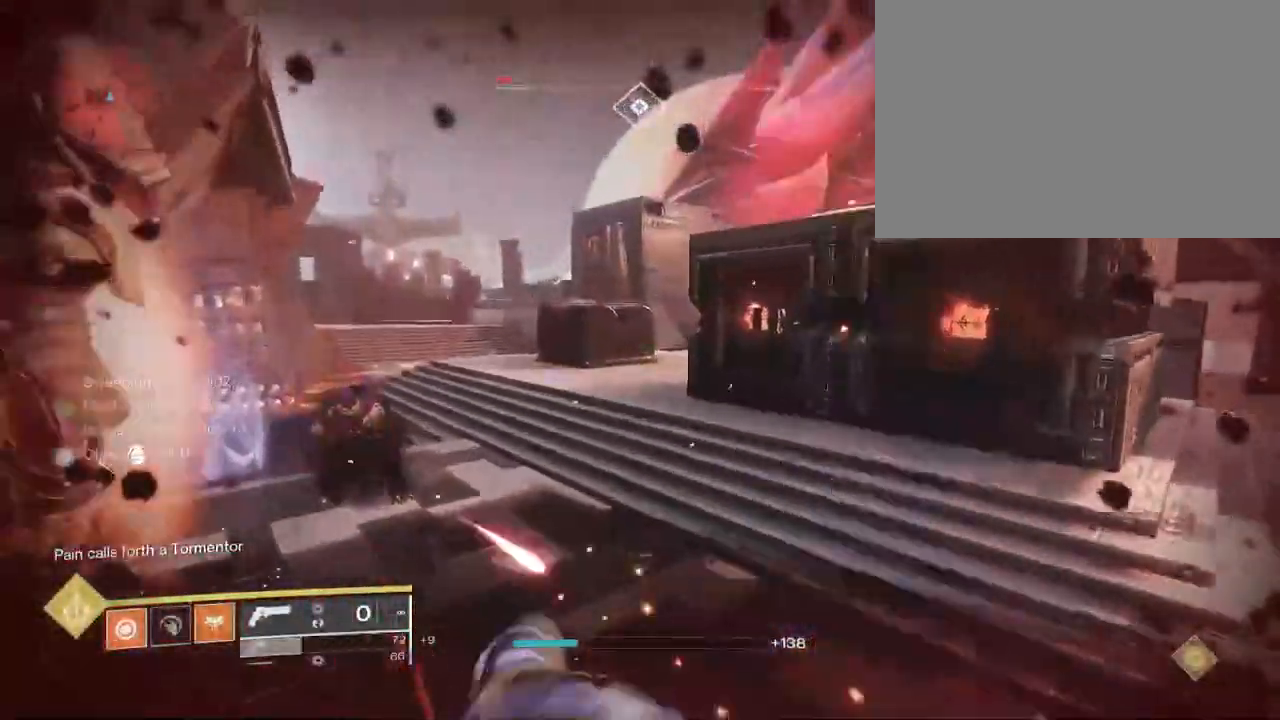
{"keys": ["w"], "mouse": [], "events": [[50, "mouse_wheel", "up"]]}
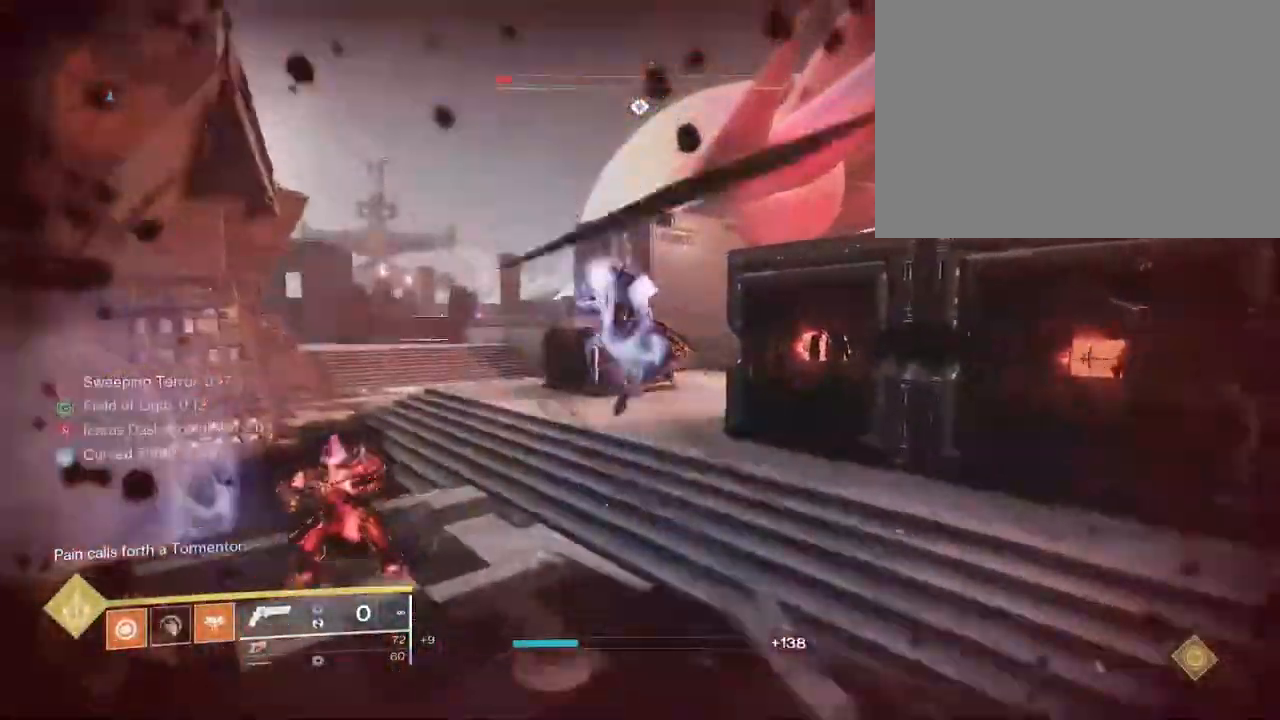
{"keys": ["w"], "mouse": [], "events": []}
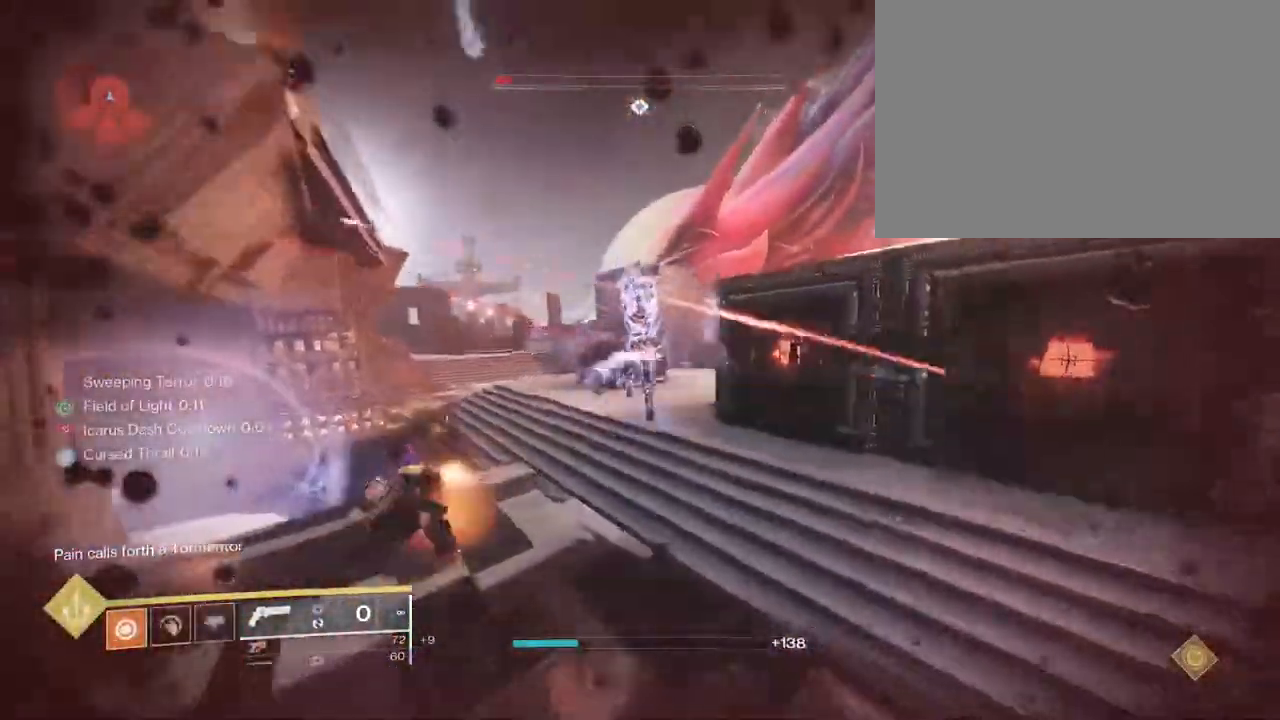
{"keys": ["shift", "w"], "mouse": [], "events": [[167, "shift", "down"]]}
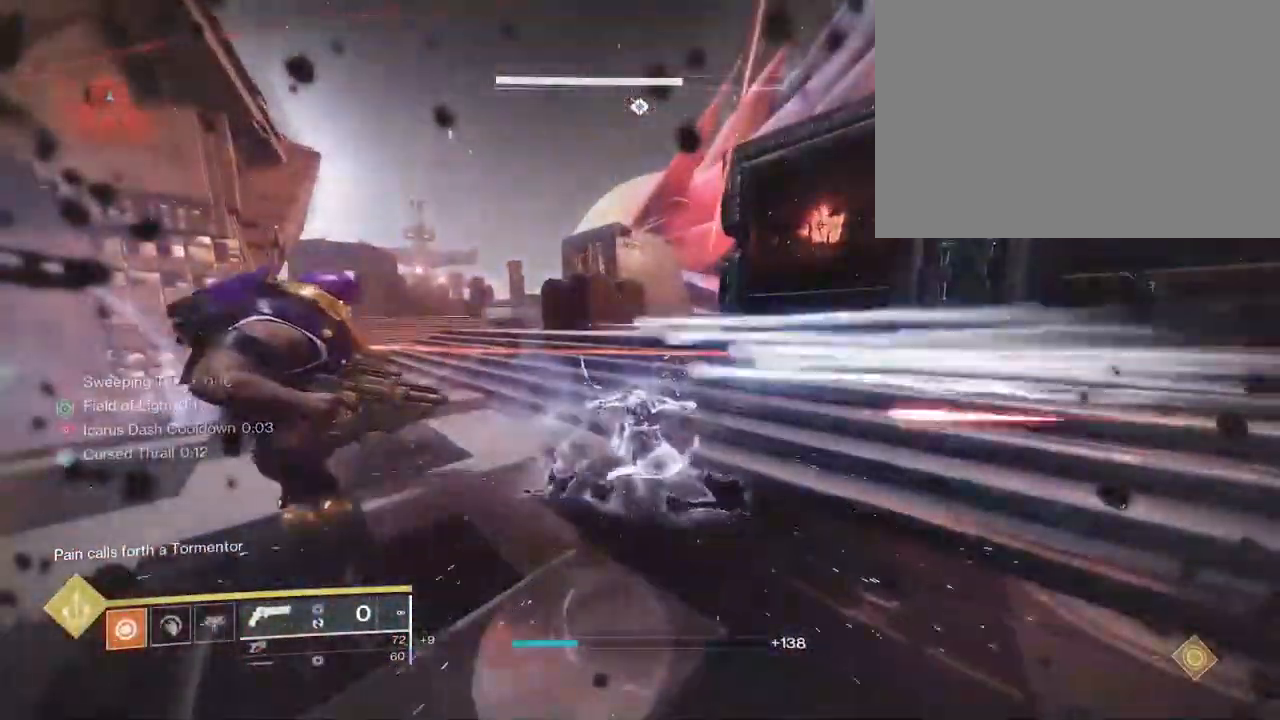
{"keys": ["shift", "w"], "mouse": [], "events": []}
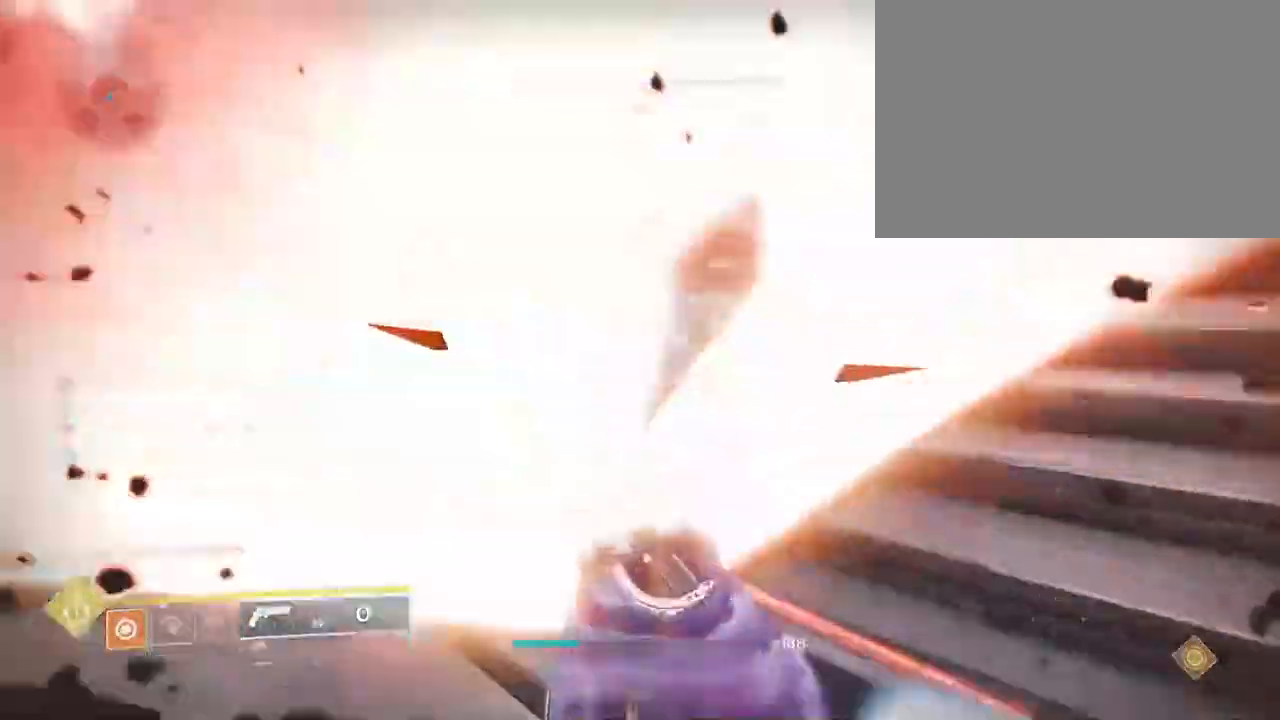
{"keys": ["shift", "w"], "mouse": []}
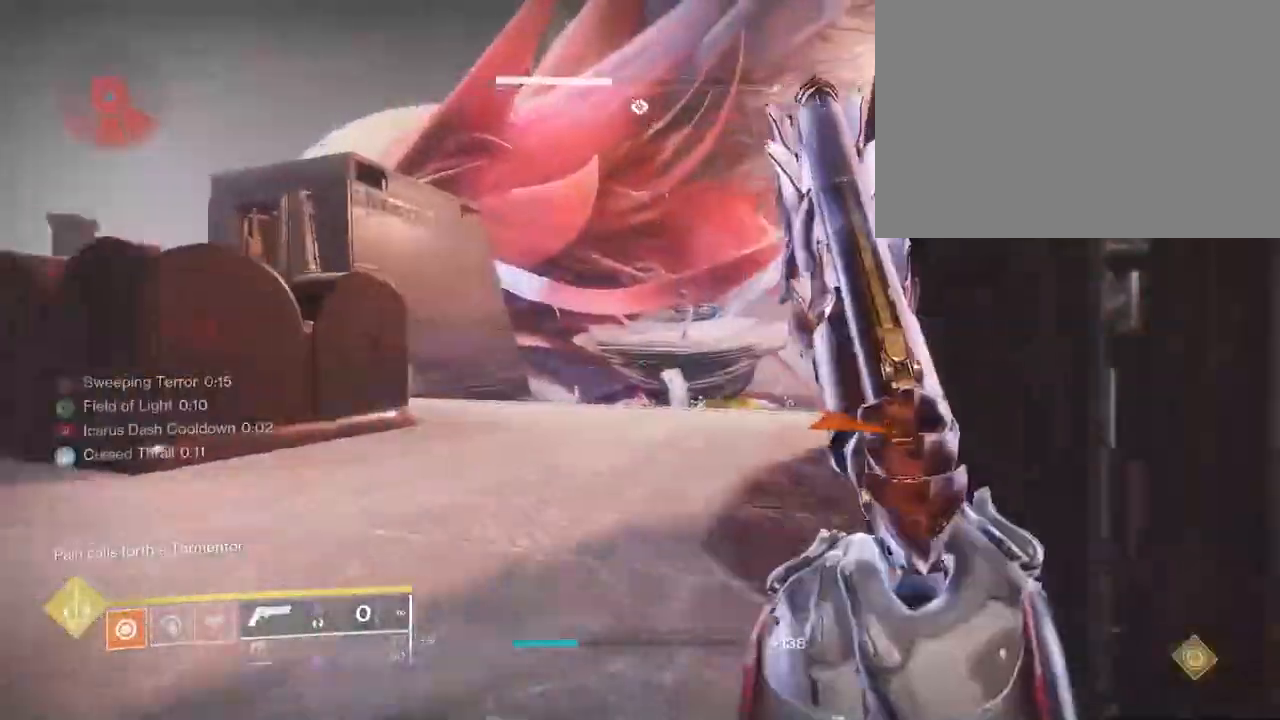
{"keys": ["w"], "mouse": [], "events": [[217, "shift", "up"]]}